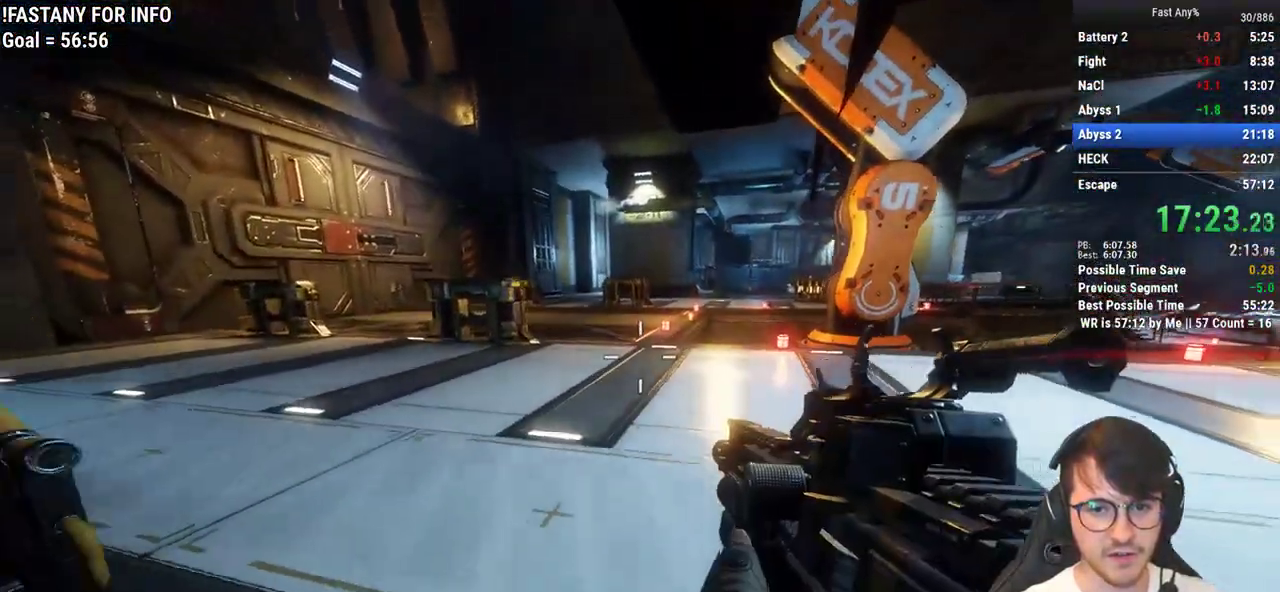
Gameplay with keyboard and mouse; each line is a JSON object with the keys and mouse buttons held at the frame after it. "events" lists presses ("down") and releases ("up") of "1", "2", "3", "4", "5", "a", "alt", "c", "ctrl", "d", "e", "f", "q", "r", "s", "shift", "space", "tab", "v", "w", "x", "z", "mouse_left", "mouse_middle", "mouse_right", "mouse_mb4", "mouse_mb5", "mouse_wheel_up" and "mouse_wheel_down" between this image and that frame as [ms after this image, input, new state], when the widget could be followed in between. "mouse_left", "mouse_middle", "mouse_right", "mouse_mb4", "mouse_mb5", "mouse_wheel_up", "mouse_wheel_down" = the "left", "middle", "right", "mb4", "mb5", "wheel_up", "wheel_down" buttons of the "mouse" list. No other keys are recorded. Not read: mouse_move.
{"keys": ["a"], "mouse": [], "events": [[133, "a", "down"], [133, "s", "up"]]}
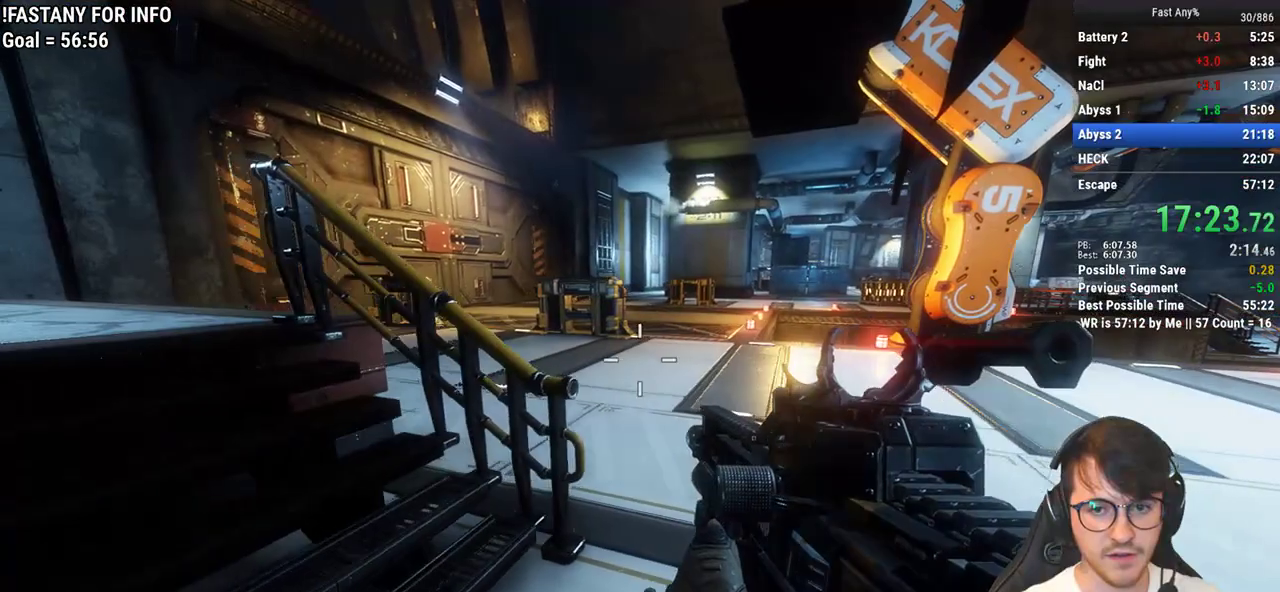
{"keys": ["w"], "mouse": [], "events": [[100, "a", "up"], [100, "w", "down"], [250, "shift", "down"], [383, "shift", "up"]]}
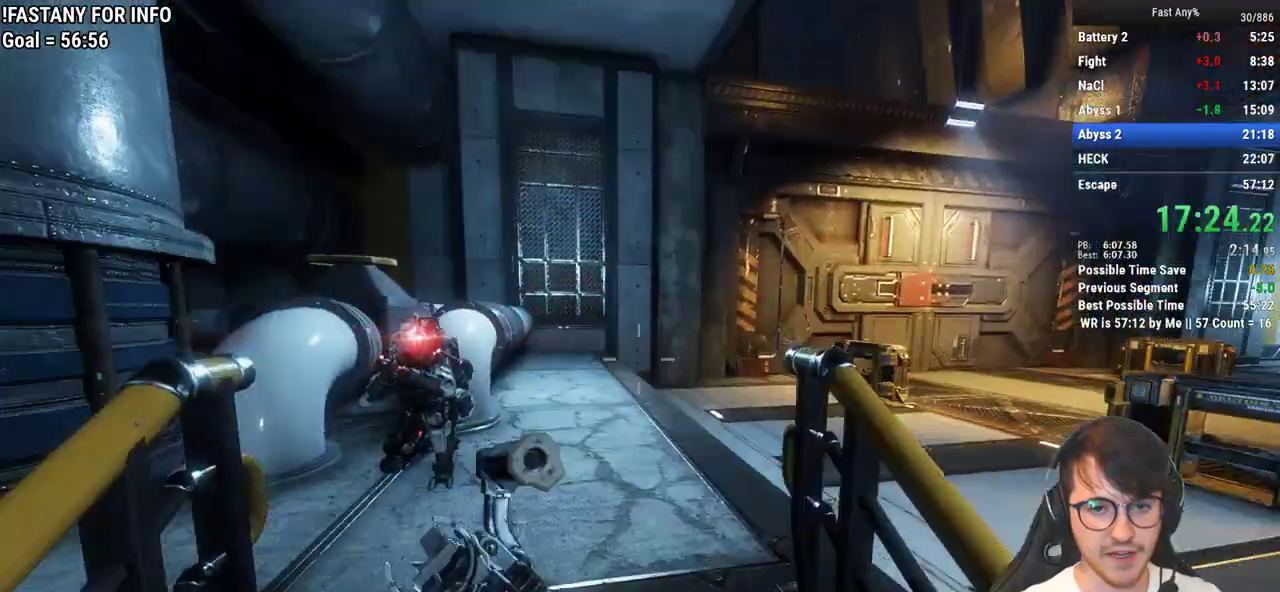
{"keys": ["e"], "mouse": [], "events": [[217, "e", "down"], [450, "w", "up"]]}
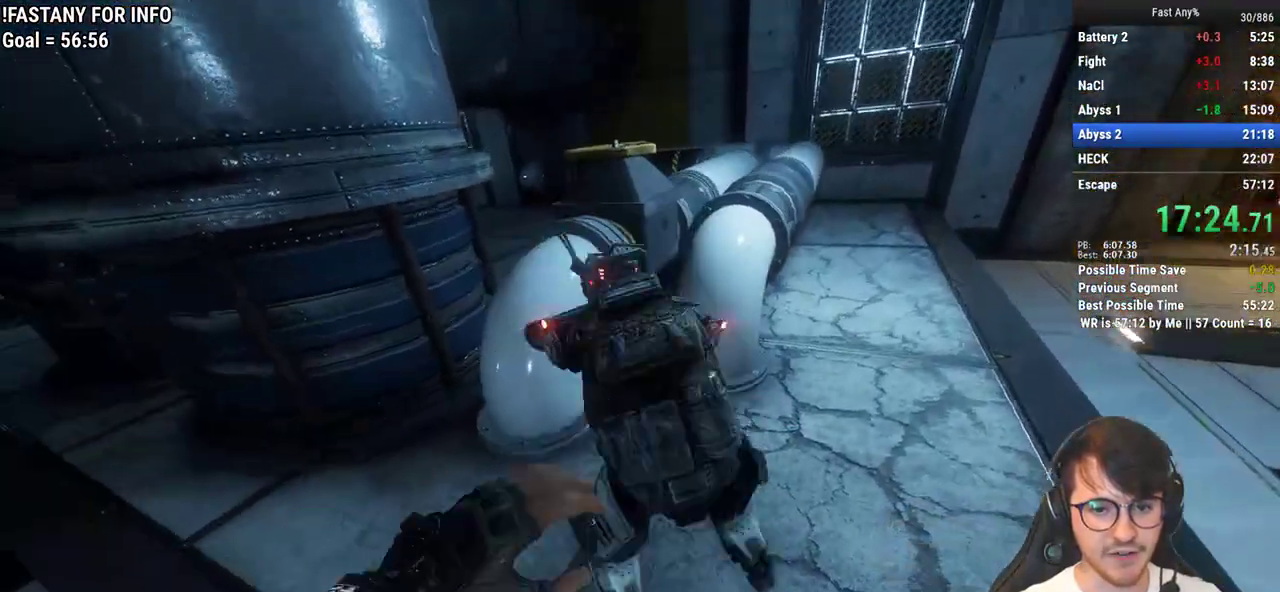
{"keys": ["e"], "mouse": [], "events": [[133, "mouse_middle", "down"], [233, "mouse_middle", "up"]]}
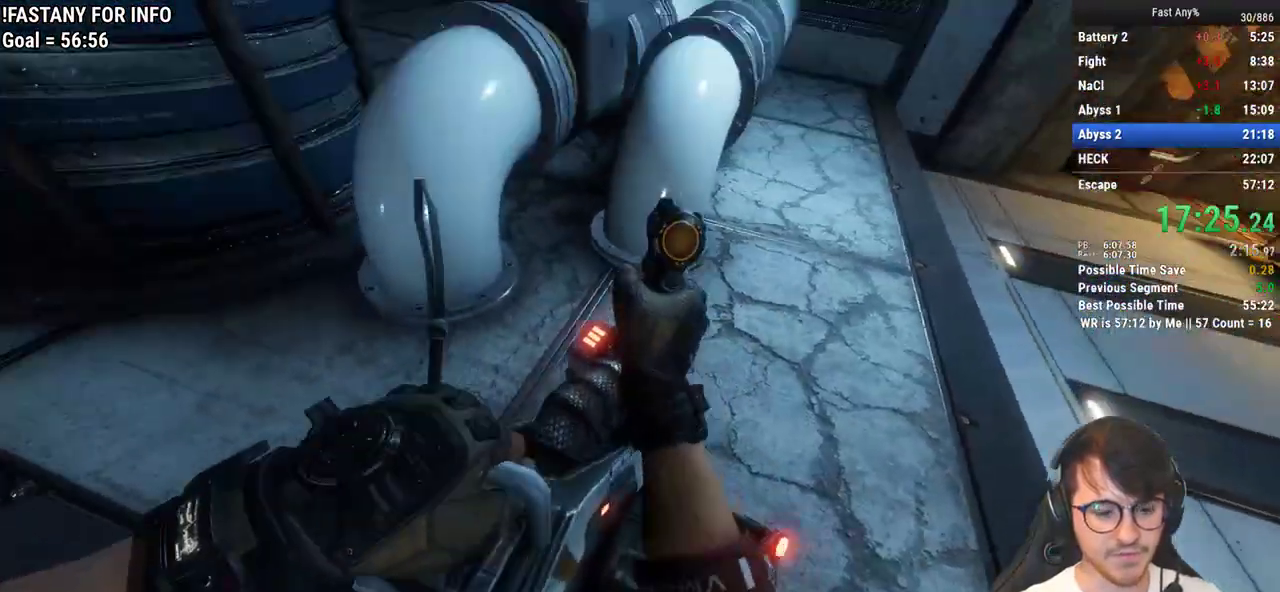
{"keys": ["e"], "mouse": [], "events": []}
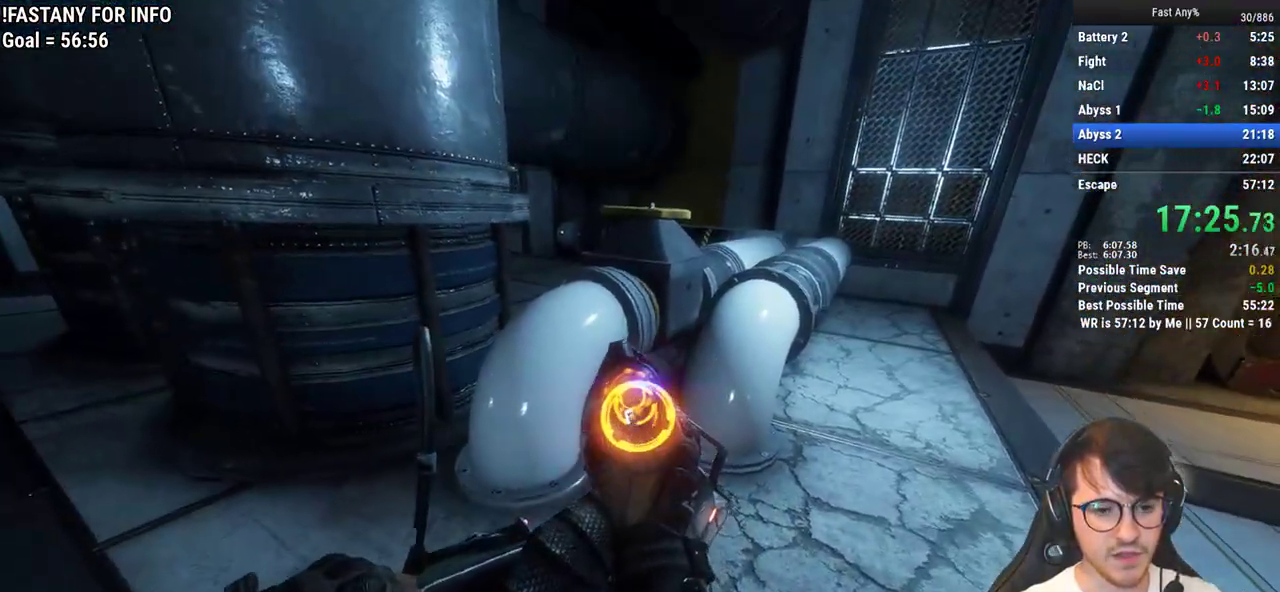
{"keys": ["e"], "mouse": [], "events": []}
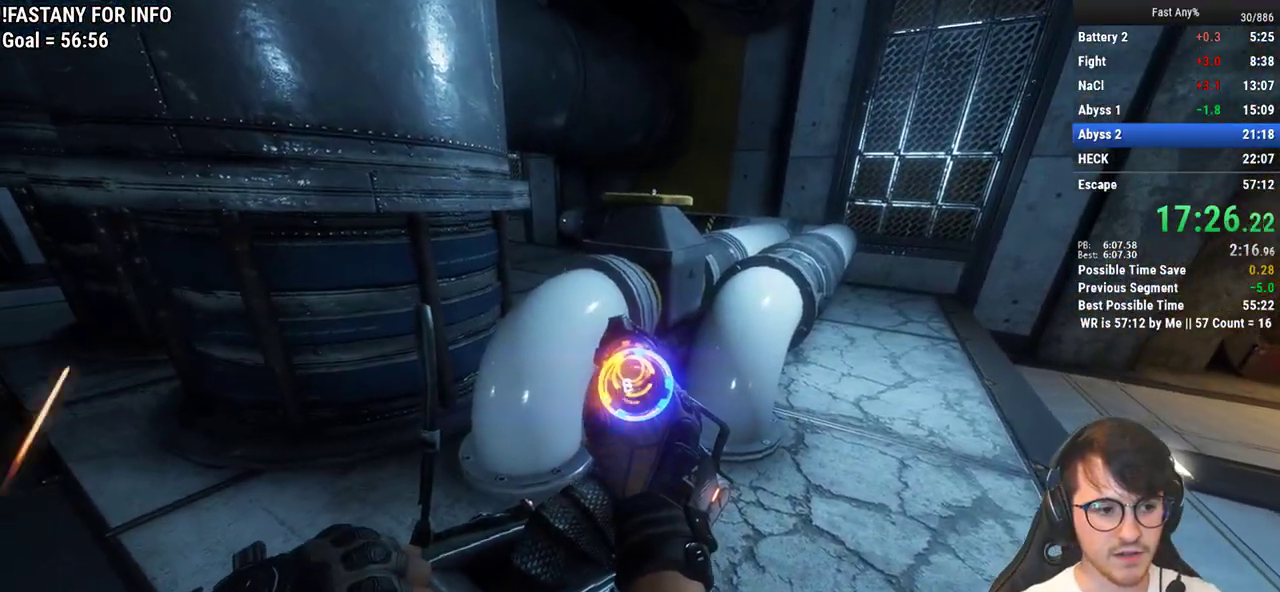
{"keys": ["e"], "mouse": [], "events": []}
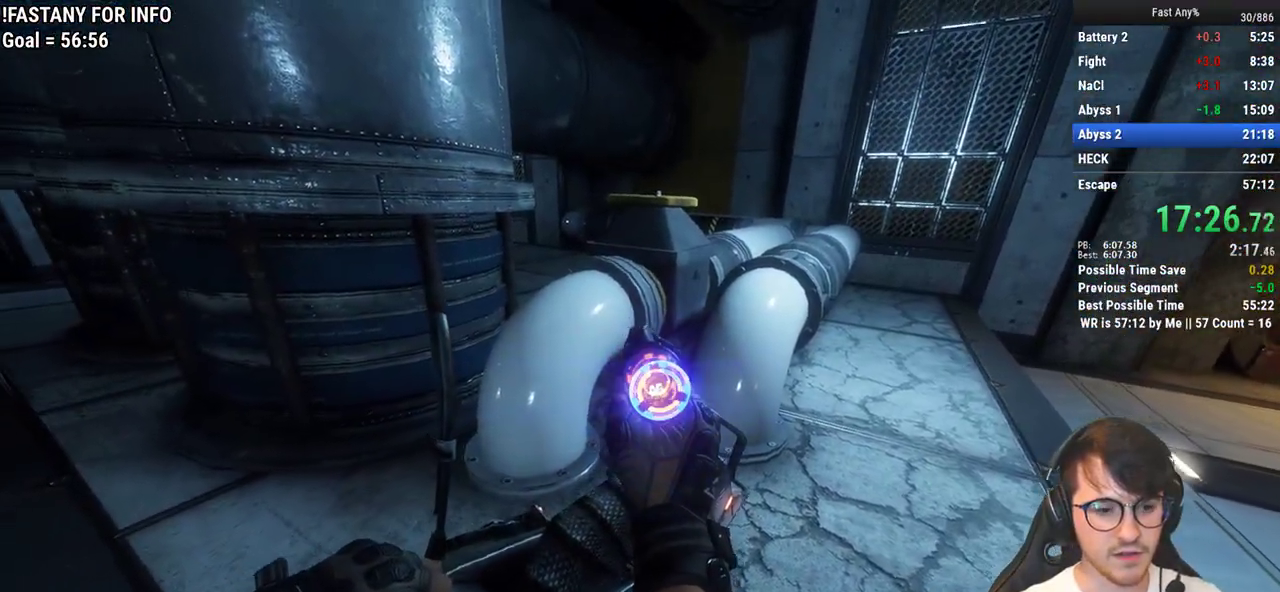
{"keys": ["e"], "mouse": [], "events": []}
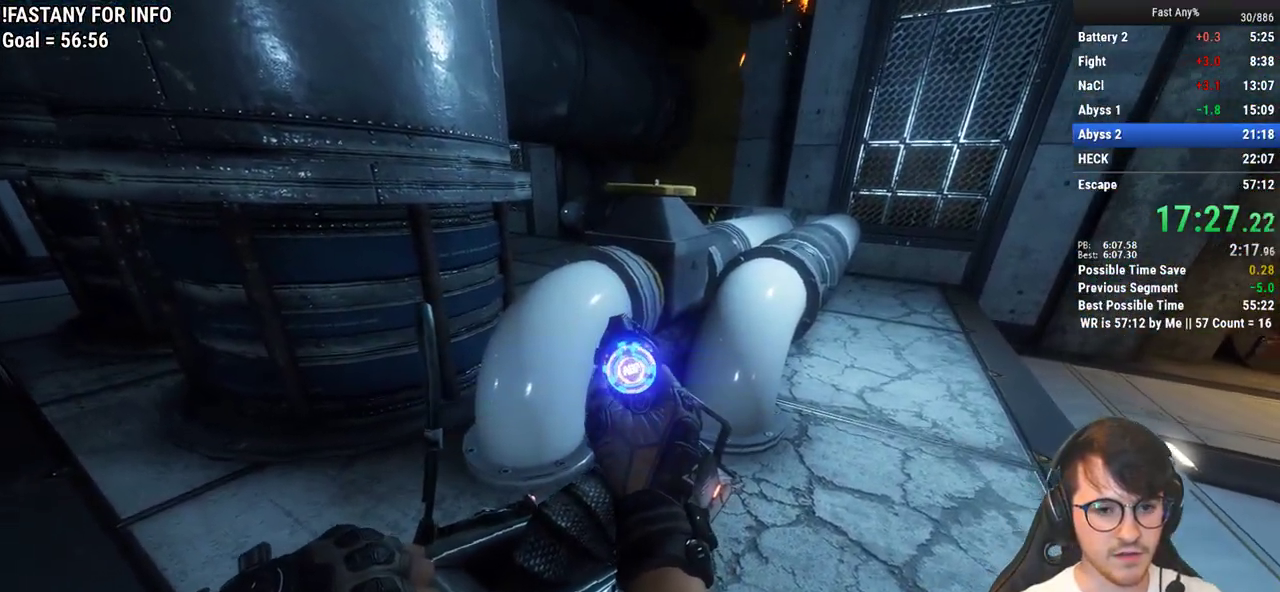
{"keys": ["e"], "mouse": [], "events": []}
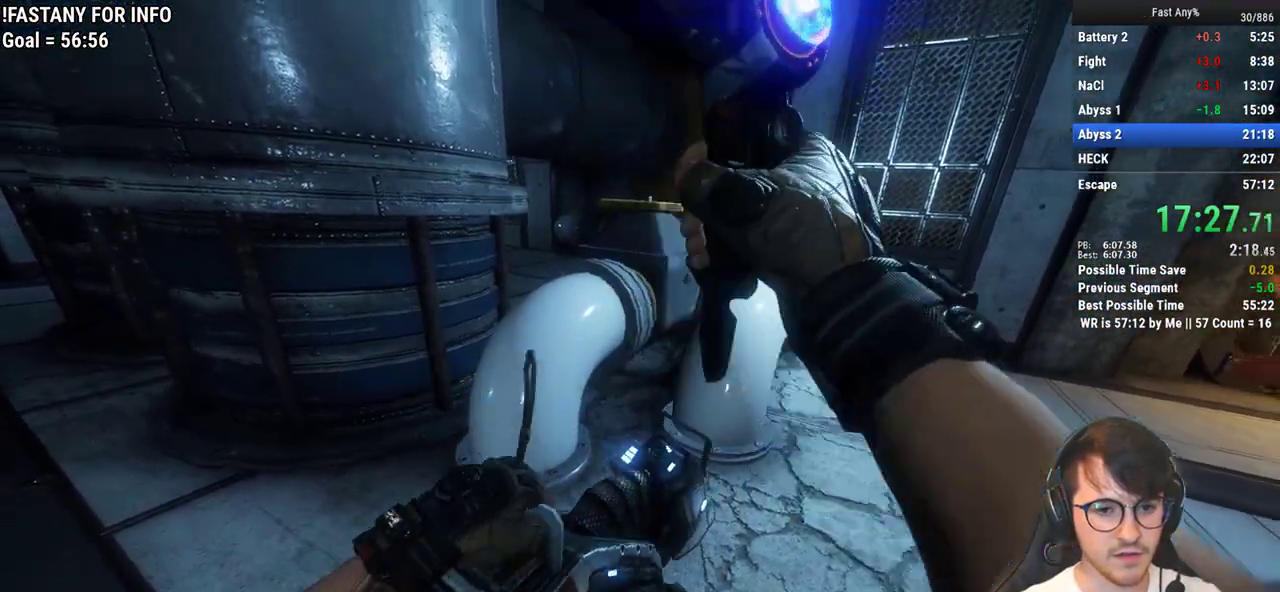
{"keys": [], "mouse": [], "events": [[367, "e", "up"]]}
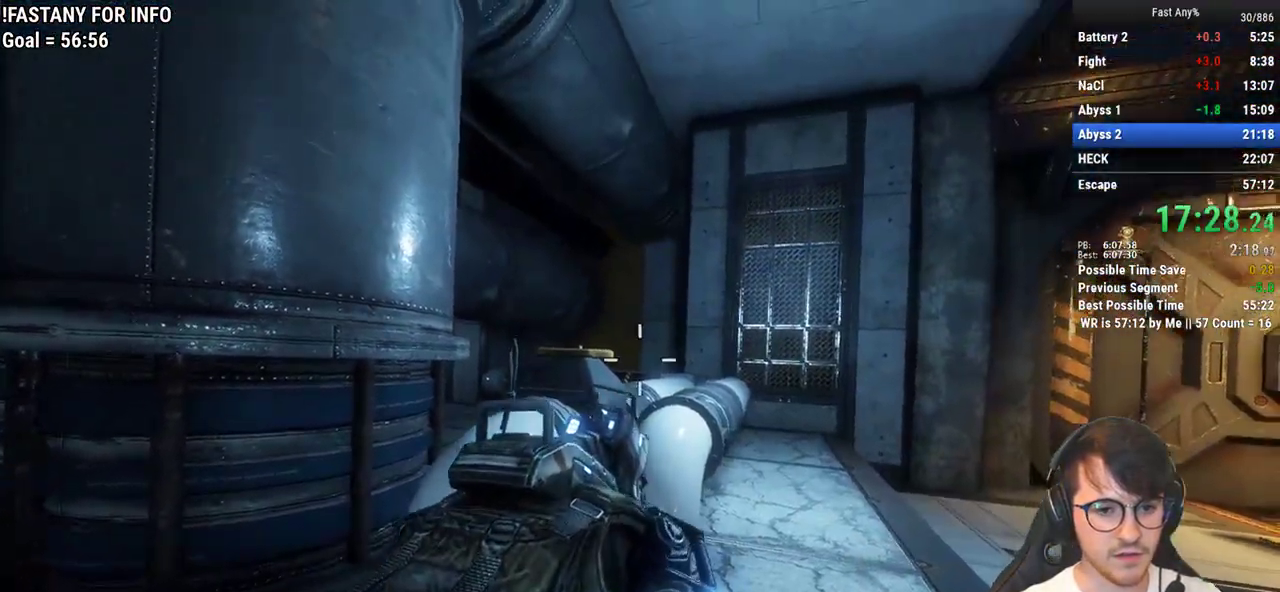
{"keys": ["w"], "mouse": [], "events": [[200, "a", "down"], [383, "a", "up"], [383, "w", "down"]]}
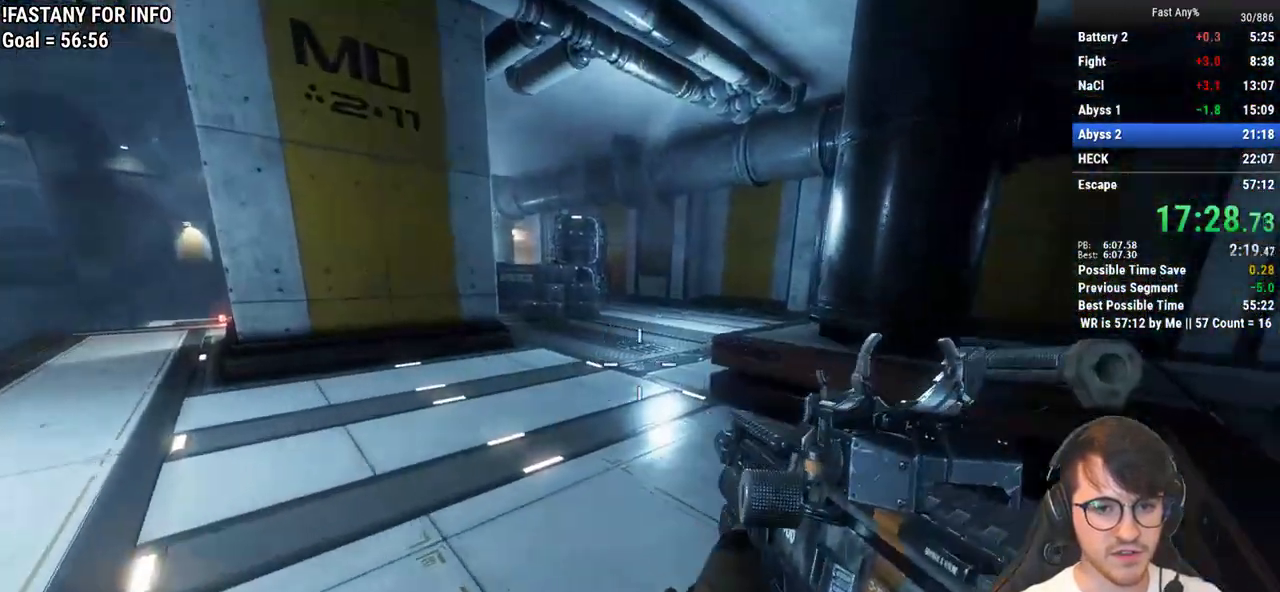
{"keys": ["a"], "mouse": [], "events": [[217, "a", "down"], [267, "w", "up"]]}
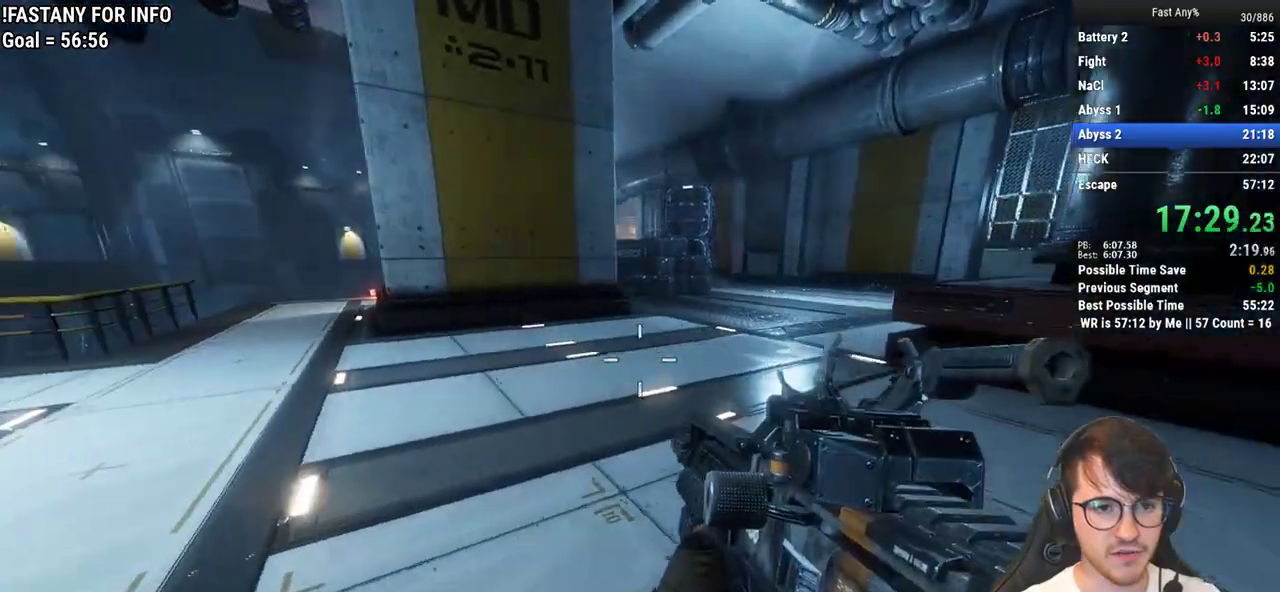
{"keys": ["a", "w"], "mouse": [], "events": [[367, "shift", "down"], [367, "w", "down"], [467, "shift", "up"]]}
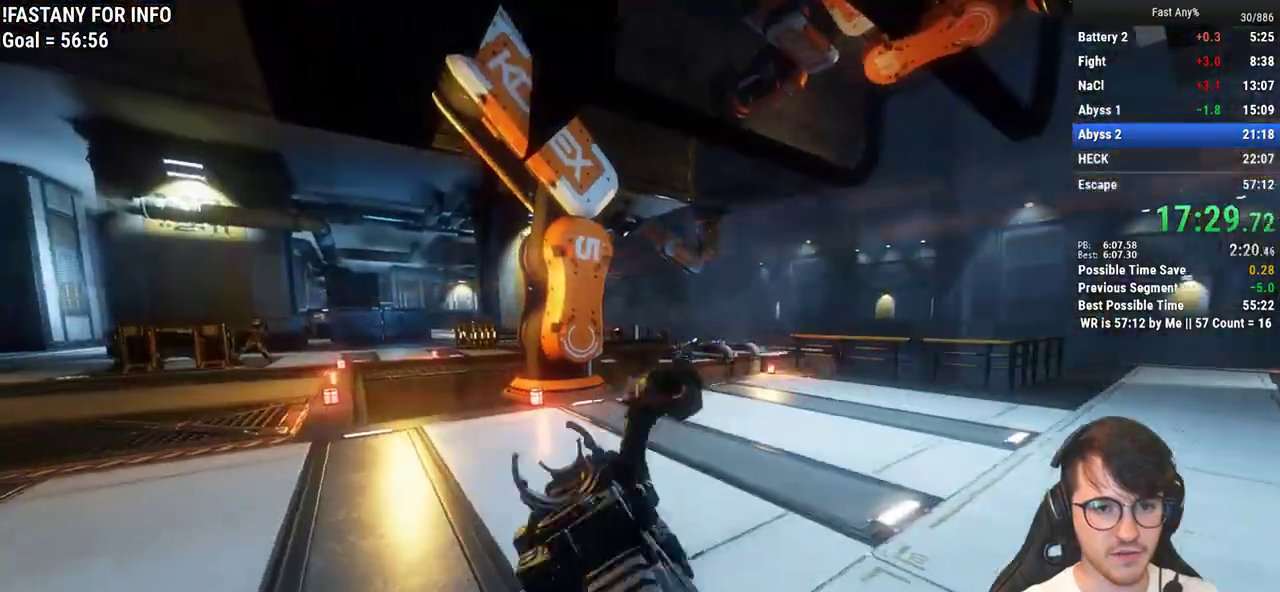
{"keys": ["ctrl", "w"], "mouse": [], "events": [[333, "a", "up"], [483, "ctrl", "down"]]}
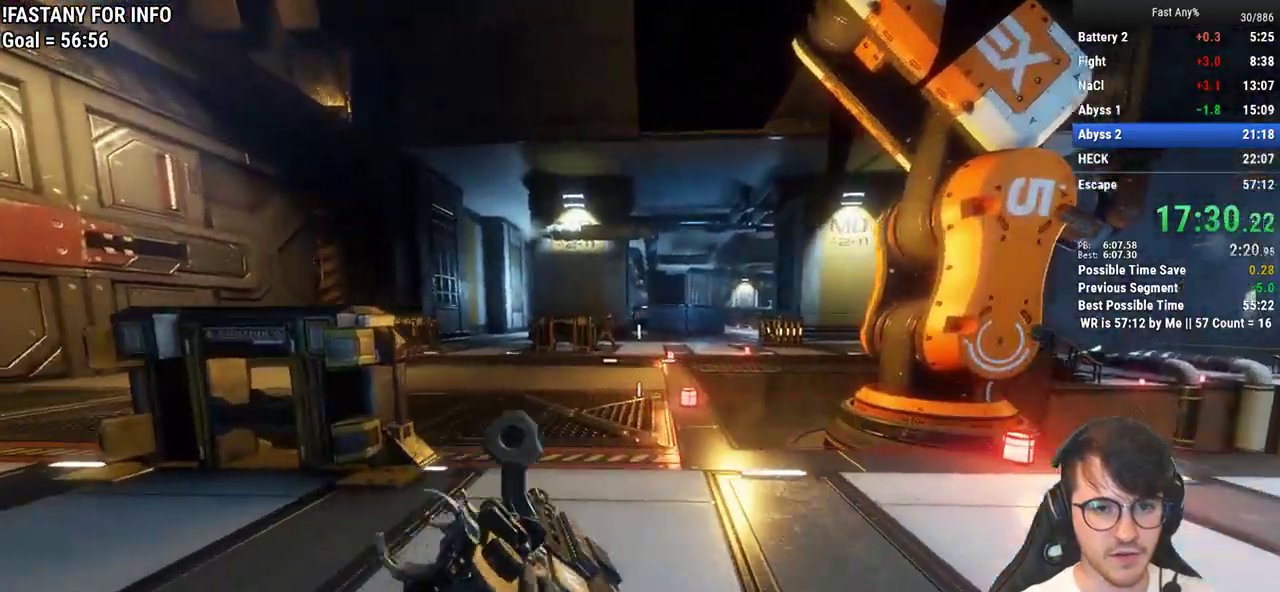
{"keys": ["ctrl", "w"], "mouse": ["left", "right"], "events": [[117, "mouse_right", "down"], [450, "mouse_left", "down"]]}
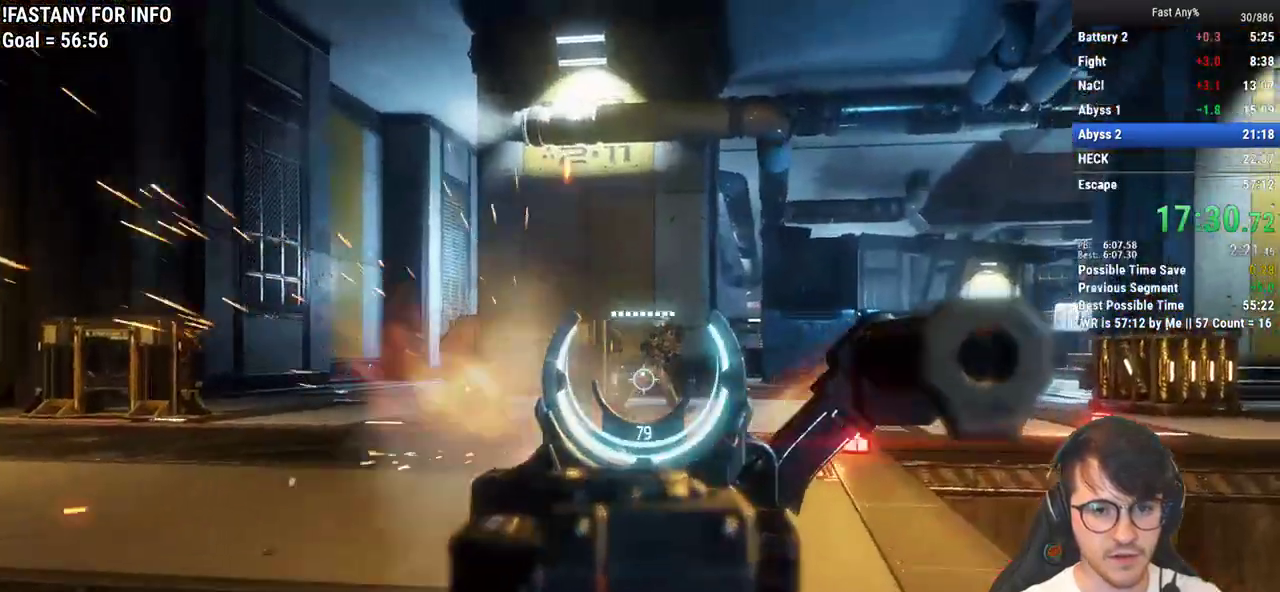
{"keys": [], "mouse": ["left", "right"], "events": [[367, "ctrl", "up"], [367, "w", "up"]]}
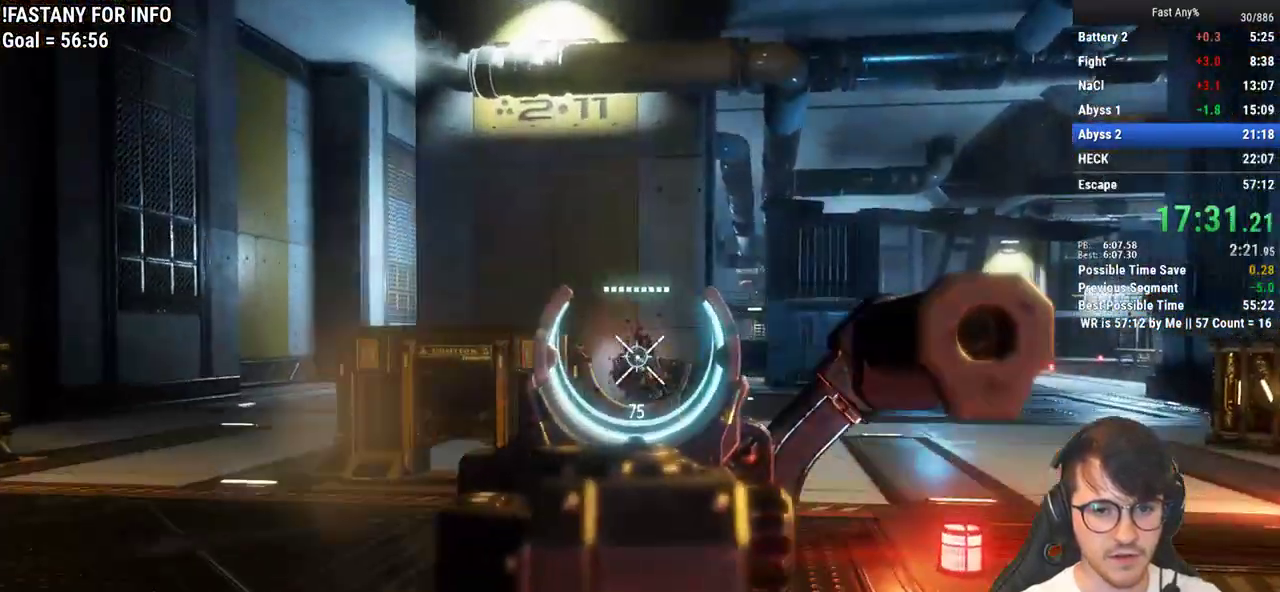
{"keys": ["s"], "mouse": [], "events": [[383, "mouse_left", "up"], [433, "mouse_right", "up"], [483, "s", "down"]]}
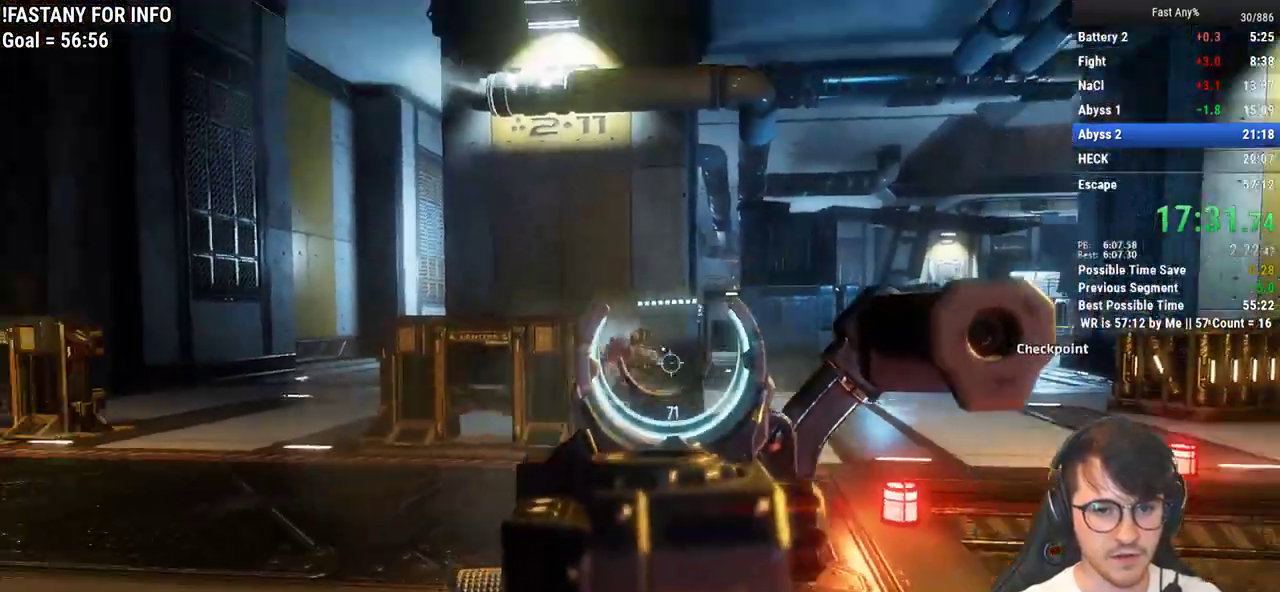
{"keys": ["d"], "mouse": [], "events": [[67, "mouse_middle", "down"], [167, "mouse_middle", "up"], [217, "a", "down"], [217, "s", "up"], [500, "a", "up"], [500, "d", "down"]]}
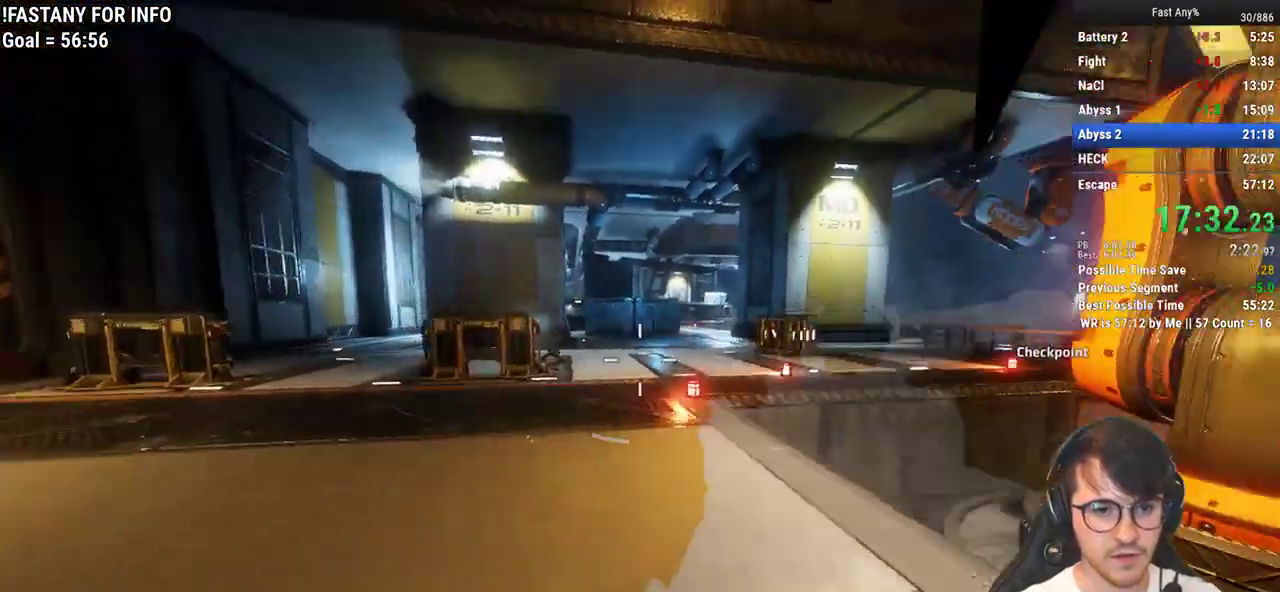
{"keys": ["d"], "mouse": [], "events": [[83, "w", "down"], [133, "d", "up"], [183, "shift", "down"], [283, "shift", "up"], [283, "w", "up"], [317, "d", "down"]]}
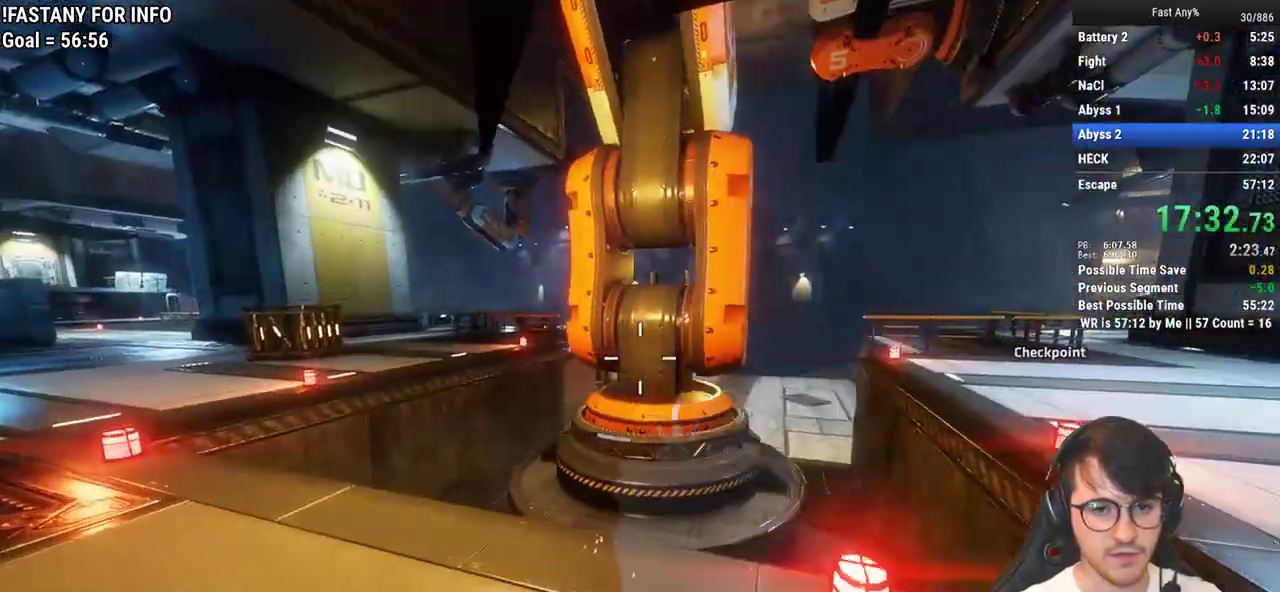
{"keys": ["w"], "mouse": [], "events": [[150, "w", "down"], [200, "shift", "down"], [250, "d", "up"], [300, "shift", "up"]]}
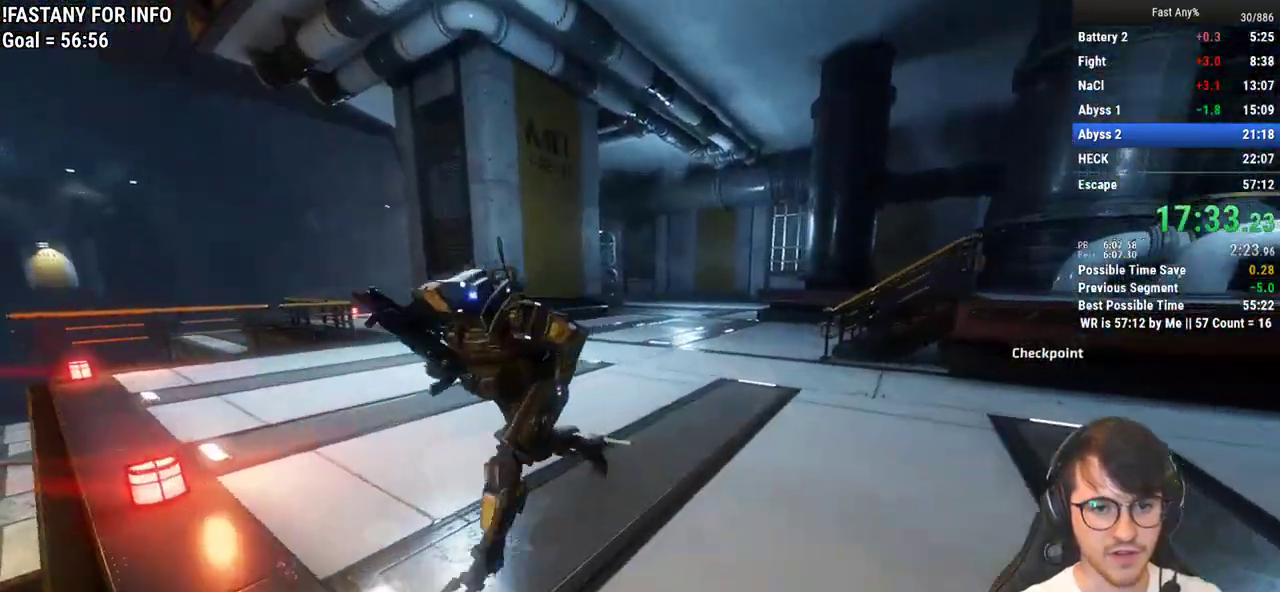
{"keys": ["s"], "mouse": [], "events": [[117, "w", "up"], [167, "d", "down"], [350, "s", "down"], [400, "d", "up"]]}
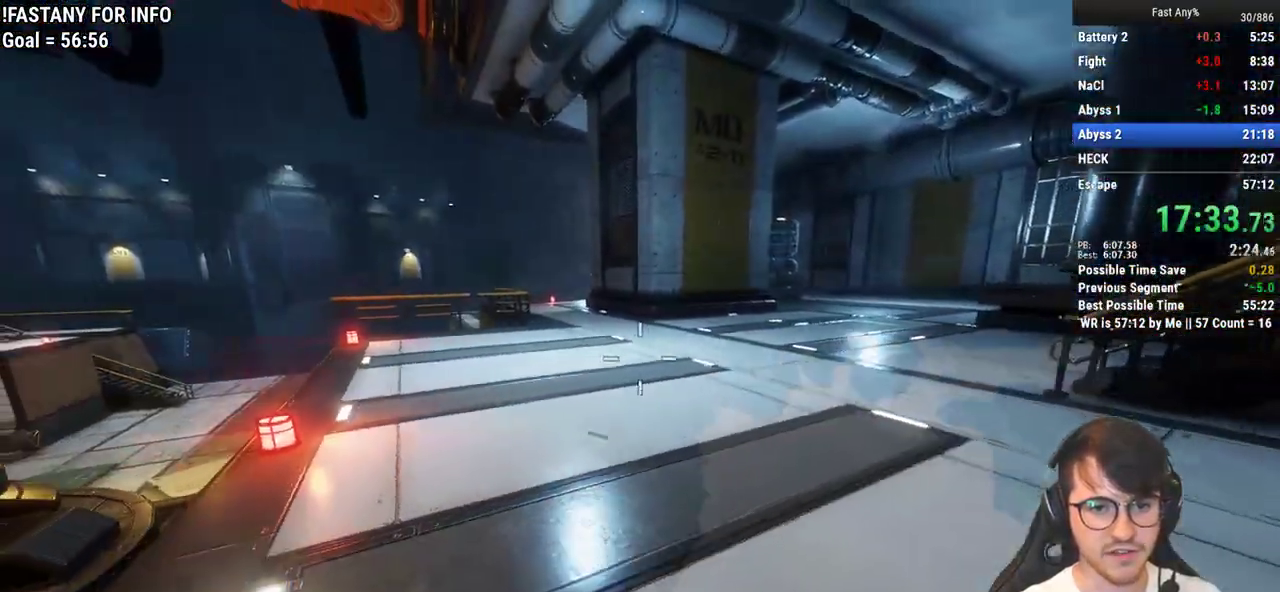
{"keys": ["a", "s"], "mouse": [], "events": [[83, "a", "down"], [183, "s", "up"], [467, "s", "down"]]}
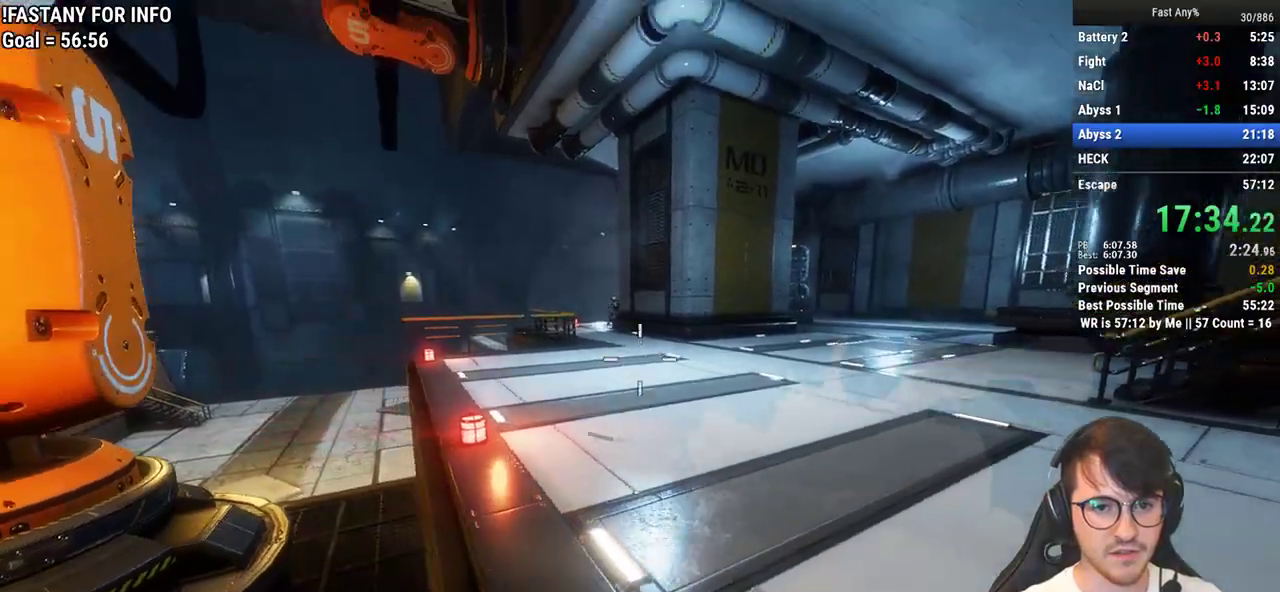
{"keys": ["a"], "mouse": [], "events": [[200, "s", "up"]]}
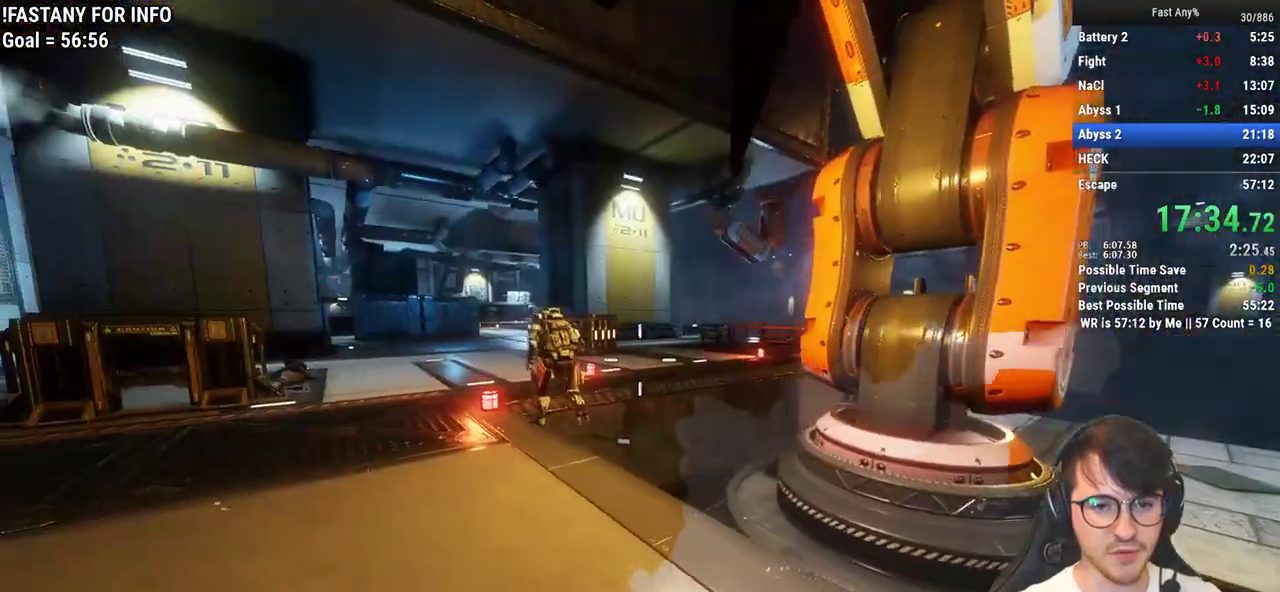
{"keys": ["a", "w"], "mouse": [], "events": [[33, "shift", "down"], [33, "w", "down"], [300, "shift", "up"]]}
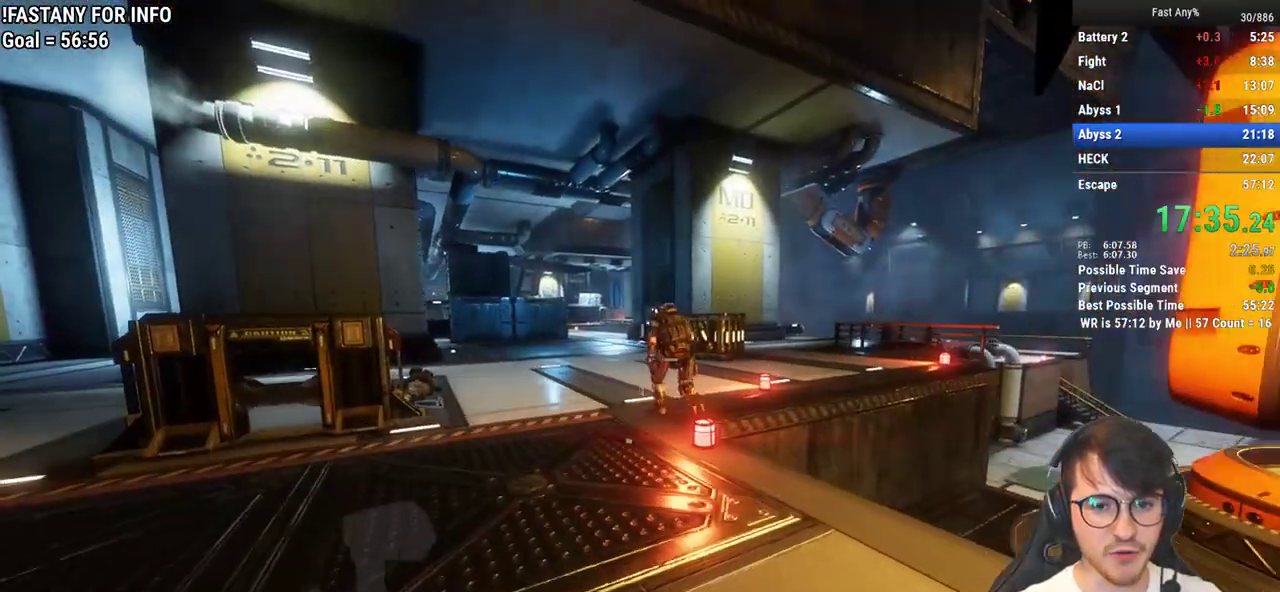
{"keys": [], "mouse": [], "events": [[50, "w", "up"], [83, "a", "up"]]}
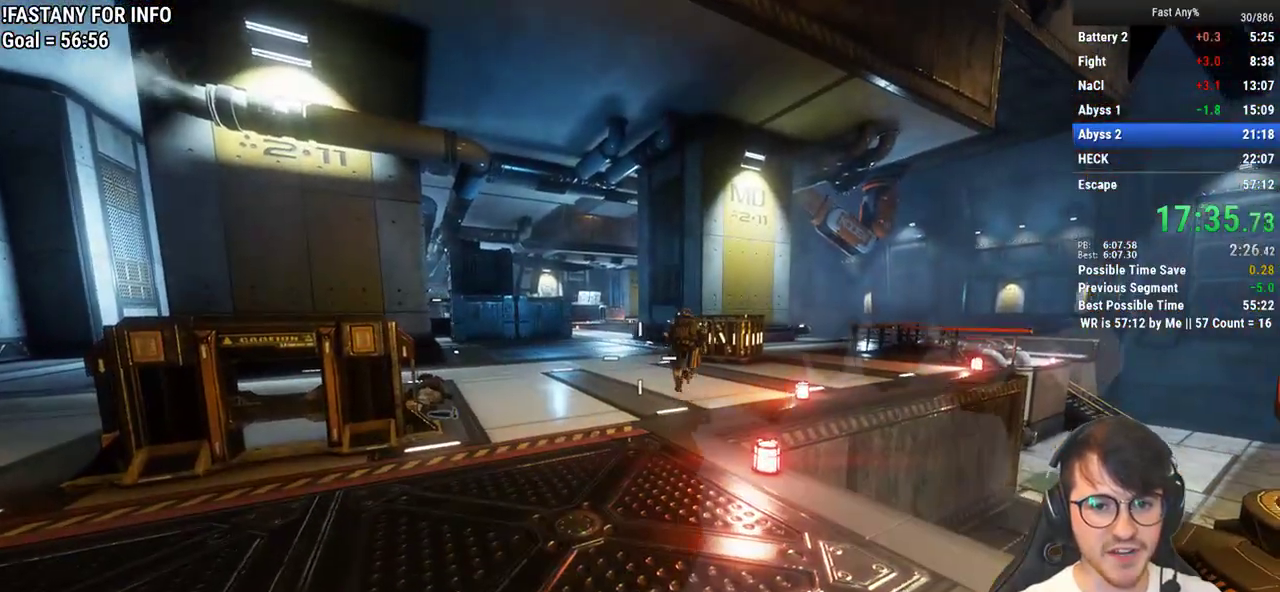
{"keys": ["w"], "mouse": [], "events": [[150, "w", "down"], [333, "shift", "down"], [483, "shift", "up"]]}
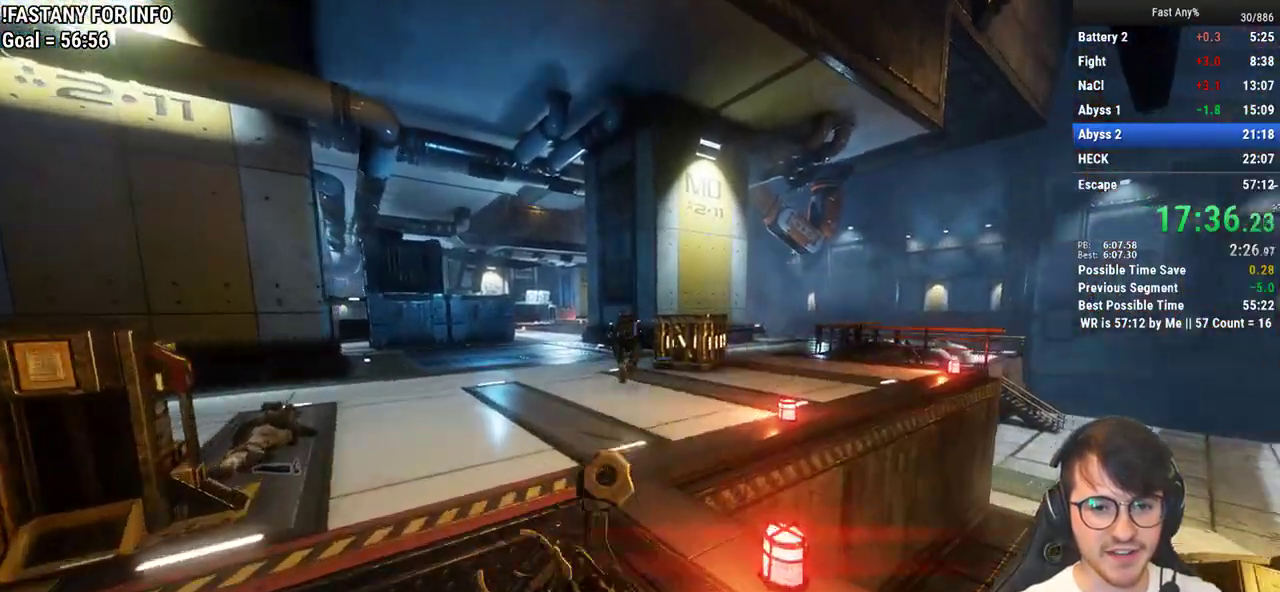
{"keys": ["w"], "mouse": [], "events": [[67, "a", "down"], [117, "w", "up"], [317, "w", "down"], [350, "shift", "down"], [450, "a", "up"], [450, "shift", "up"]]}
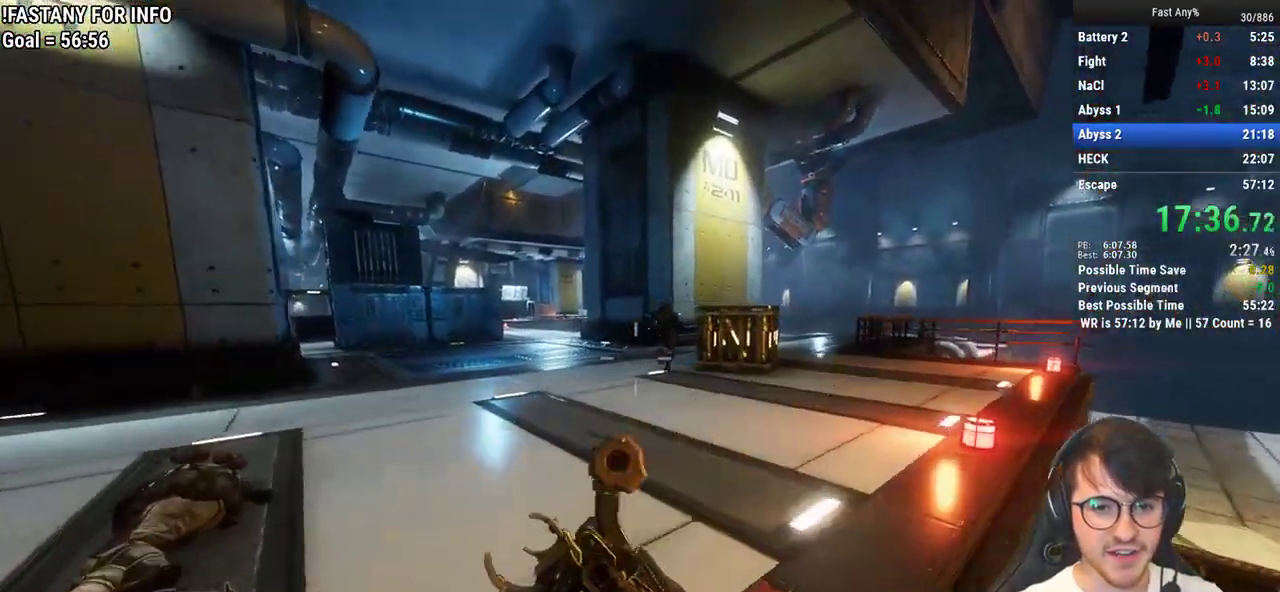
{"keys": ["ctrl", "w"], "mouse": [], "events": [[133, "ctrl", "down"]]}
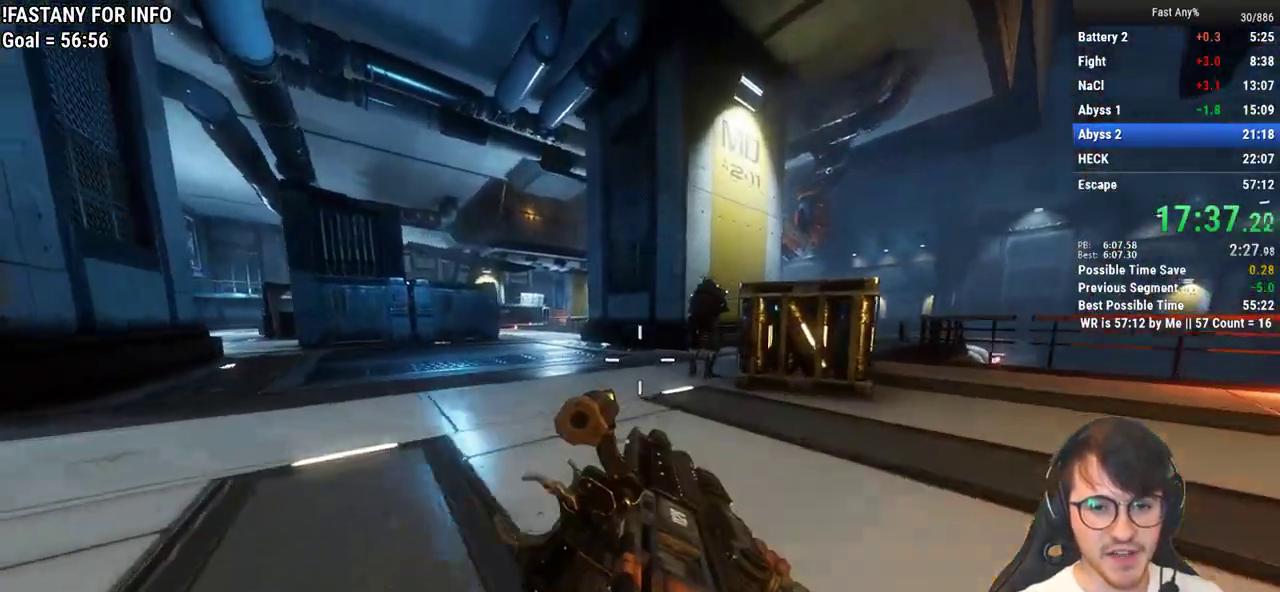
{"keys": ["a"], "mouse": [], "events": [[333, "ctrl", "up"], [433, "a", "down"], [483, "w", "up"]]}